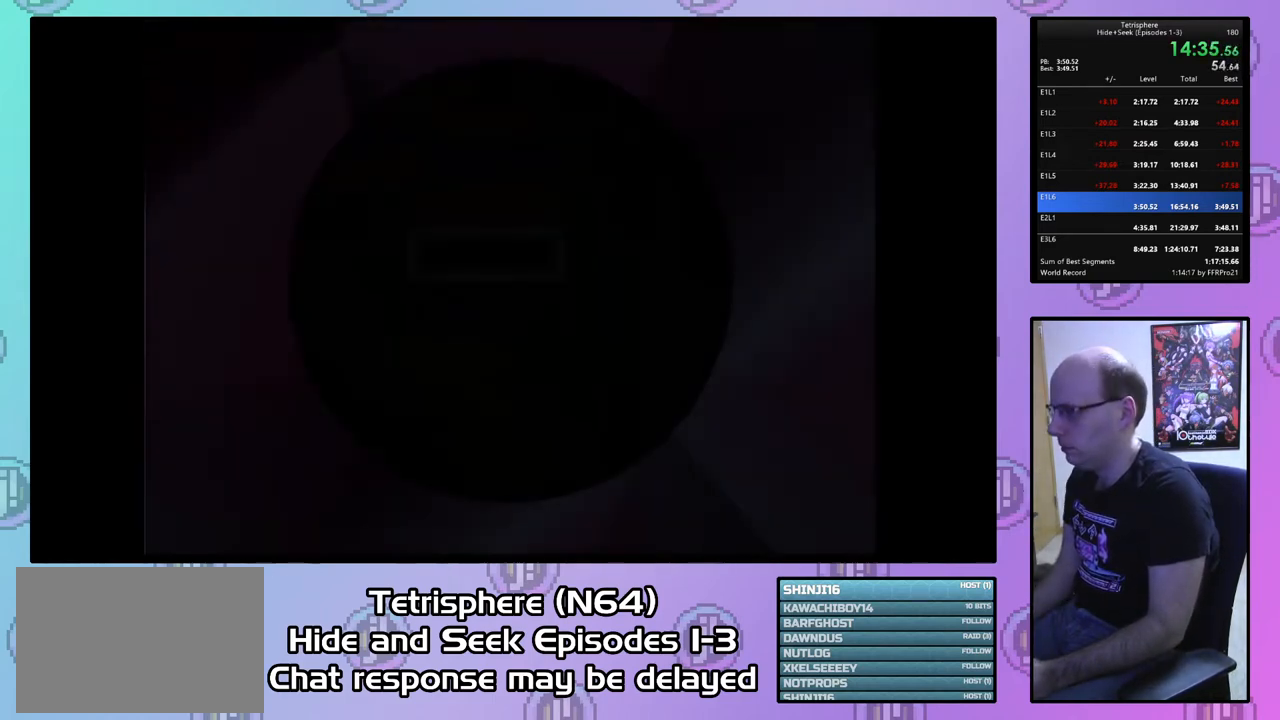
Gameplay with a controller (PlayStation layout); each line is a JSON object with the inputs held at the frame after it. "events" lists button and stick changes between this image and that frame as [ms after this image, input, new state], when the widget could be followed in between. Not read: left_stick.
{"buttons": ["DPAD_UP", "DPAD_RIGHT"], "right_stick": "center", "events": [[67, "DPAD_UP", "down"], [100, "DPAD_RIGHT", "down"], [367, "DPAD_RIGHT", "up"], [400, "DPAD_RIGHT", "down"], [433, "DPAD_RIGHT", "up"], [500, "DPAD_RIGHT", "down"]]}
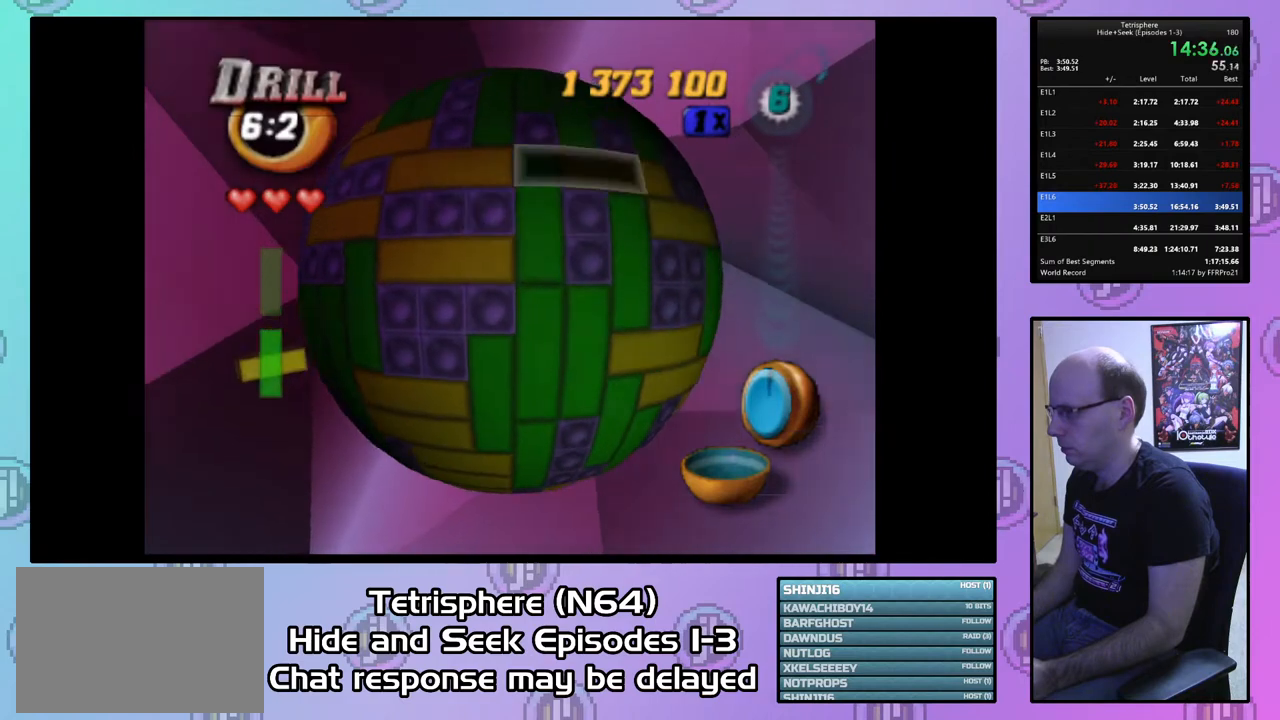
{"buttons": ["DPAD_UP", "DPAD_RIGHT"], "right_stick": "center", "events": []}
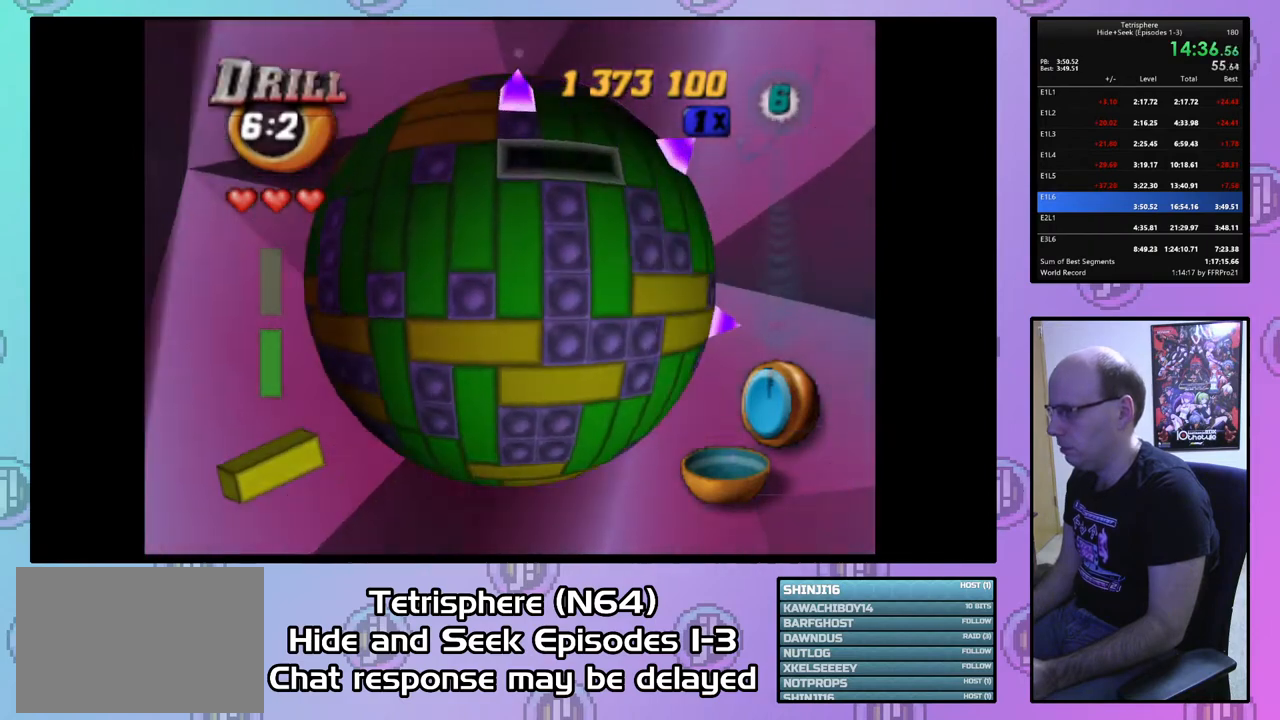
{"buttons": ["DPAD_LEFT"], "right_stick": "center", "events": [[167, "DPAD_RIGHT", "up"], [200, "DPAD_UP", "up"], [300, "DPAD_LEFT", "down"], [400, "DPAD_LEFT", "up"], [467, "DPAD_LEFT", "down"]]}
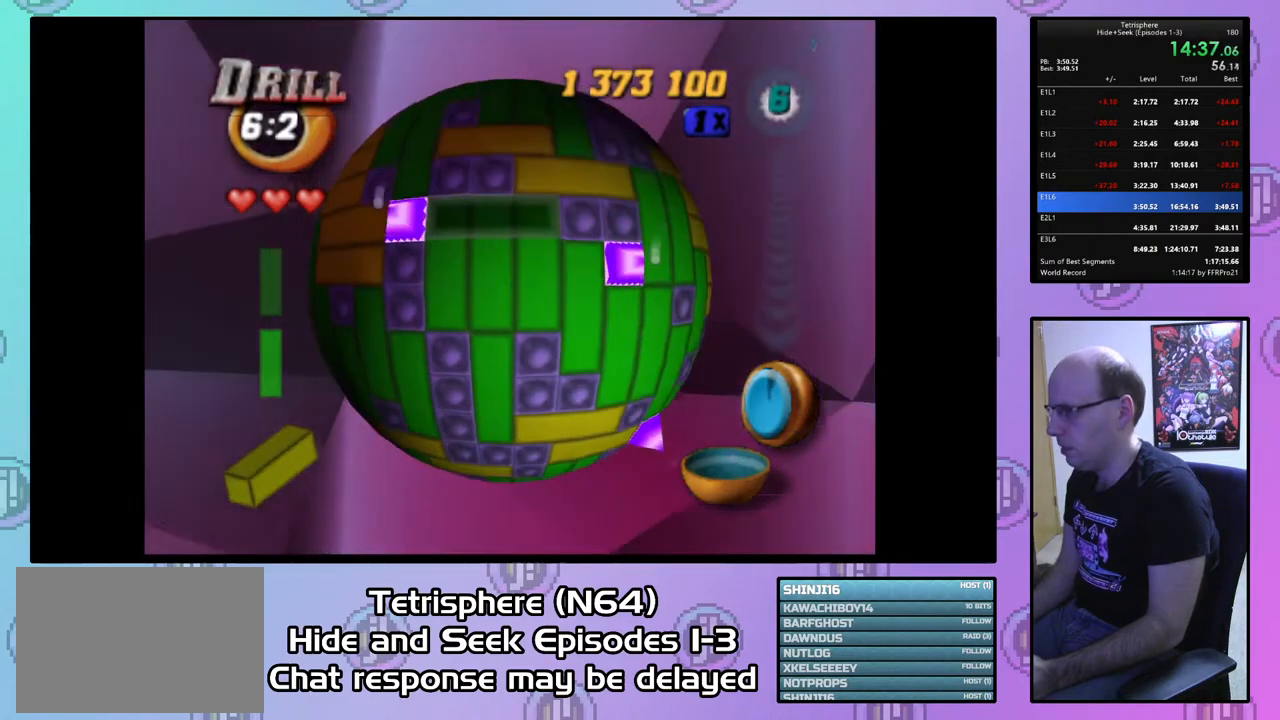
{"buttons": [], "right_stick": "center", "events": [[33, "DPAD_LEFT", "up"], [100, "DPAD_LEFT", "down"], [200, "DPAD_LEFT", "up"], [267, "DPAD_LEFT", "down"], [367, "DPAD_LEFT", "up"], [433, "DPAD_LEFT", "down"], [500, "DPAD_LEFT", "up"]]}
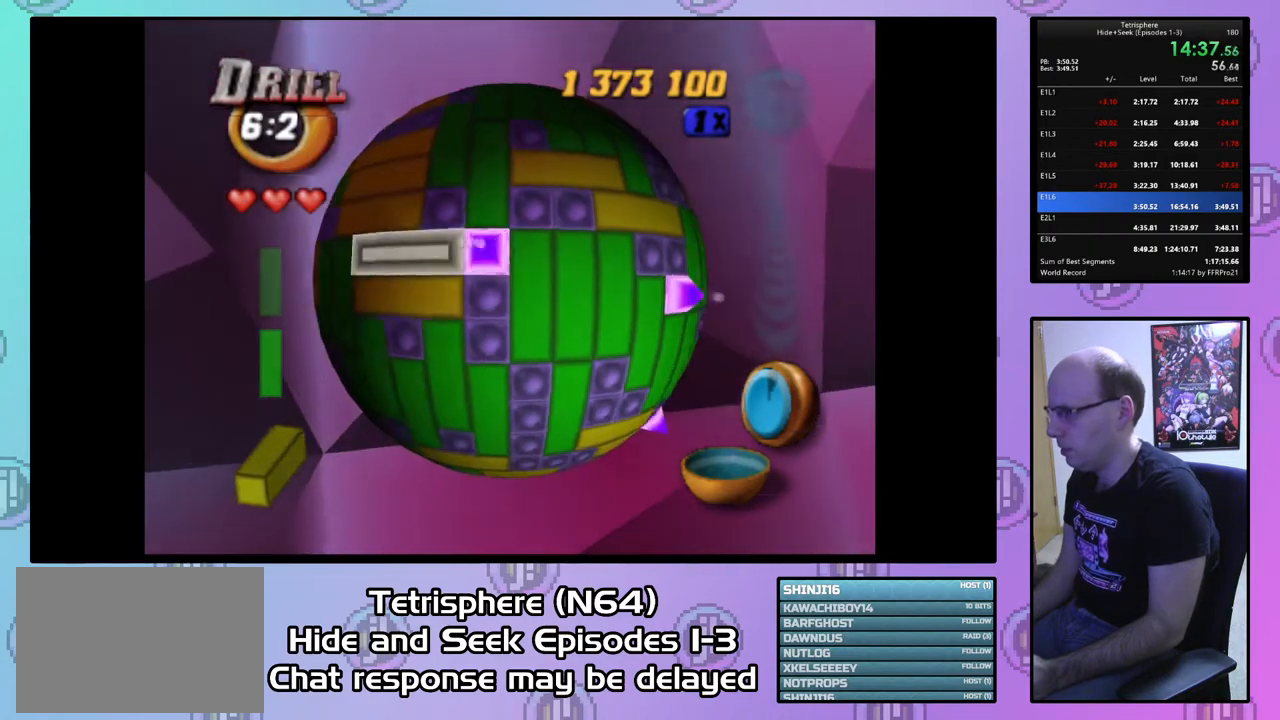
{"buttons": ["DPAD_UP"], "right_stick": "center", "events": [[100, "DPAD_RIGHT", "down"], [100, "SQUARE", "down"], [200, "DPAD_RIGHT", "up"], [300, "DPAD_LEFT", "down"], [400, "DPAD_LEFT", "up"], [400, "SQUARE", "up"], [467, "DPAD_UP", "down"]]}
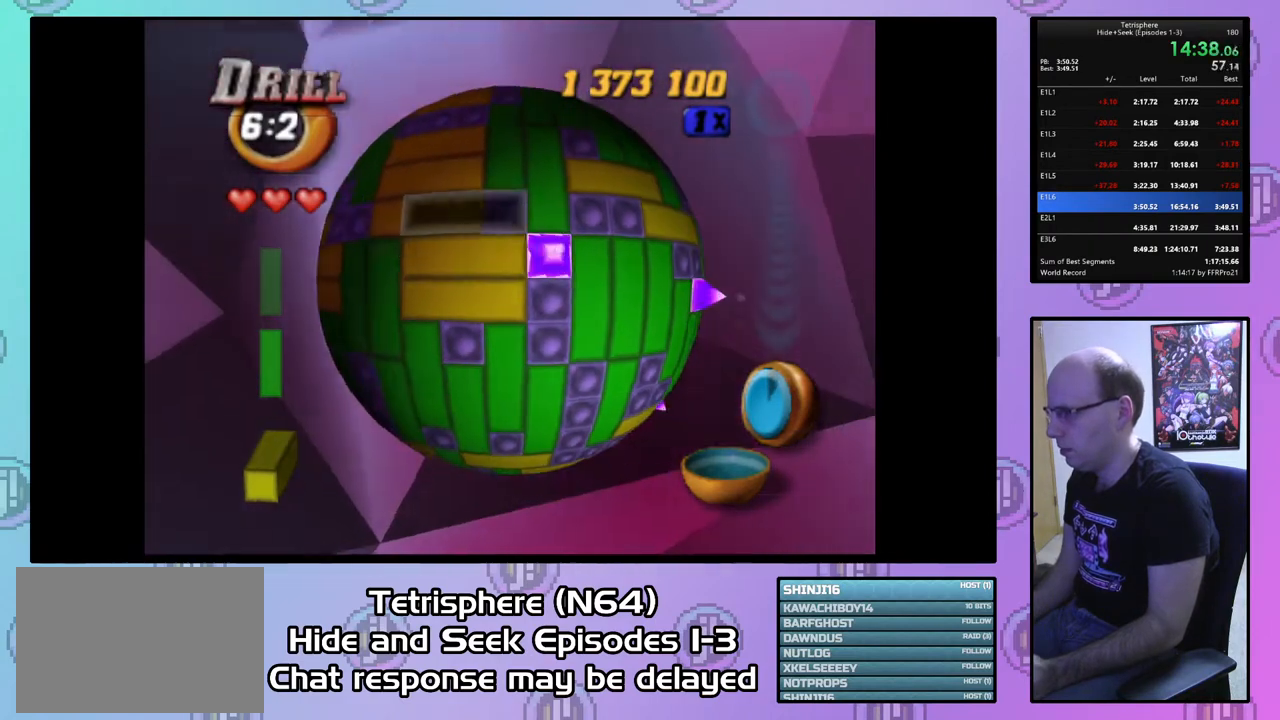
{"buttons": ["DPAD_DOWN"], "right_stick": "center", "events": [[67, "DPAD_UP", "up"], [200, "DPAD_UP", "down"], [267, "DPAD_UP", "up"], [333, "DPAD_RIGHT", "down"], [433, "DPAD_RIGHT", "up"], [500, "DPAD_DOWN", "down"]]}
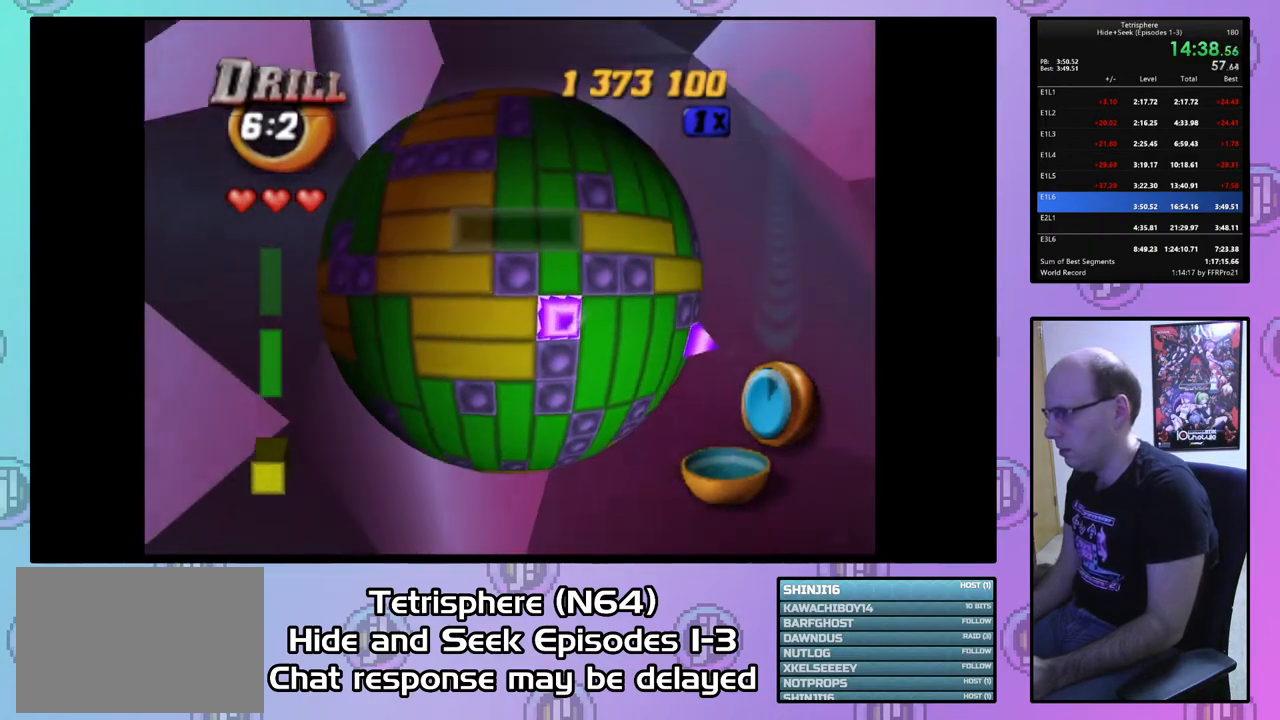
{"buttons": ["SQUARE"], "right_stick": "center", "events": [[100, "DPAD_DOWN", "up"], [167, "DPAD_DOWN", "down"], [233, "DPAD_DOWN", "up"], [333, "DPAD_LEFT", "down"], [433, "DPAD_LEFT", "up"], [467, "SQUARE", "down"]]}
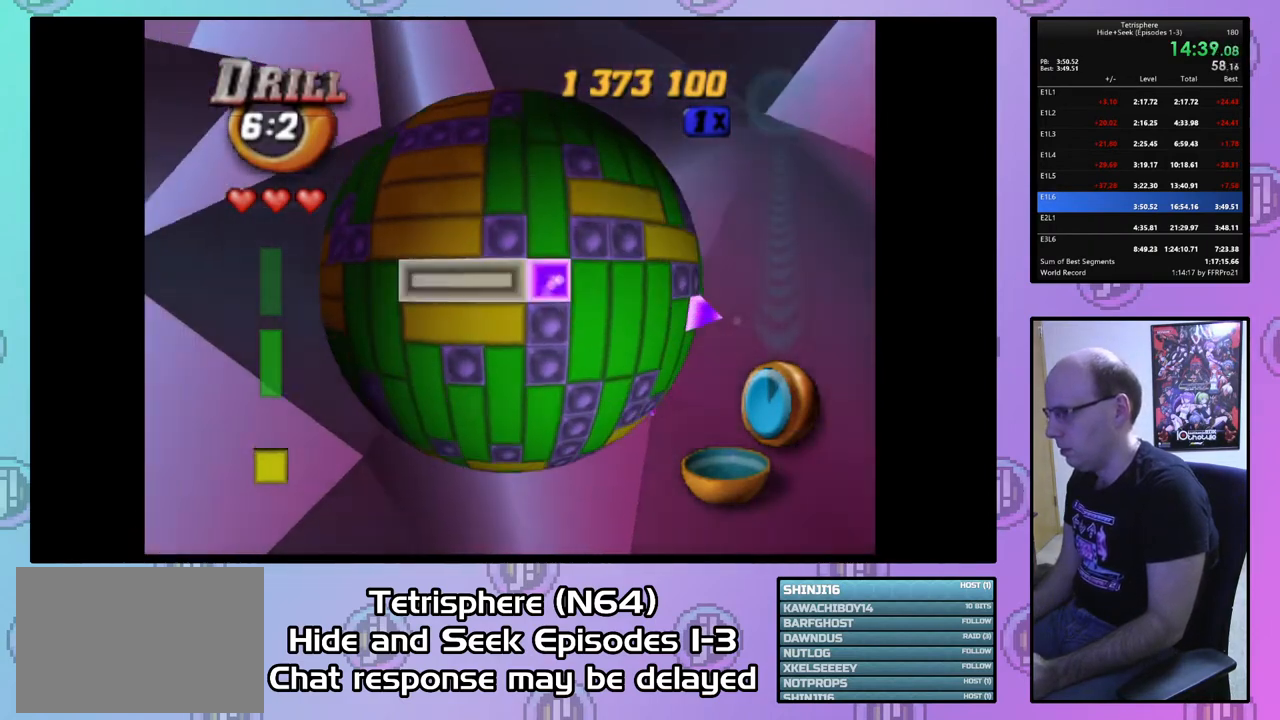
{"buttons": ["DPAD_UP"], "right_stick": "center", "events": [[67, "DPAD_RIGHT", "down"], [167, "DPAD_RIGHT", "up"], [267, "DPAD_LEFT", "down"], [367, "DPAD_LEFT", "up"], [400, "SQUARE", "up"], [467, "DPAD_UP", "down"]]}
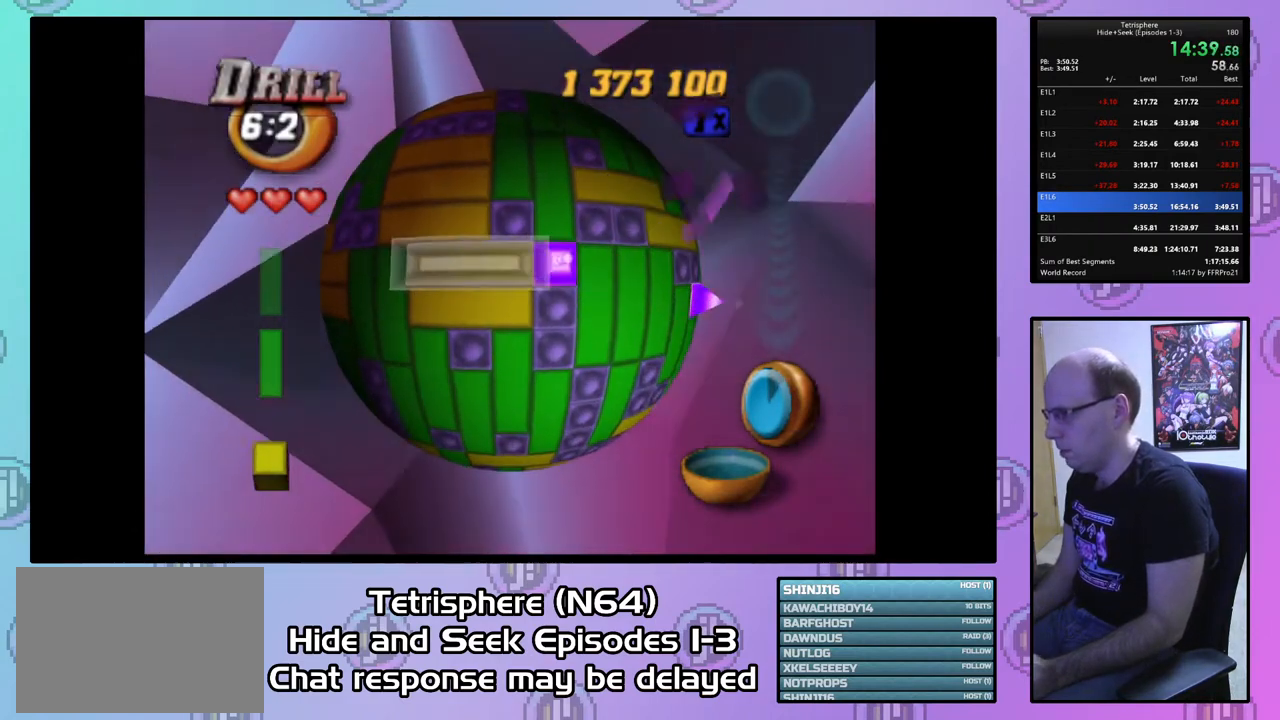
{"buttons": [], "right_stick": "center", "events": [[67, "DPAD_UP", "up"], [167, "DPAD_RIGHT", "down"], [267, "DPAD_RIGHT", "up"], [400, "DPAD_DOWN", "down"], [433, "DPAD_DOWN", "up"]]}
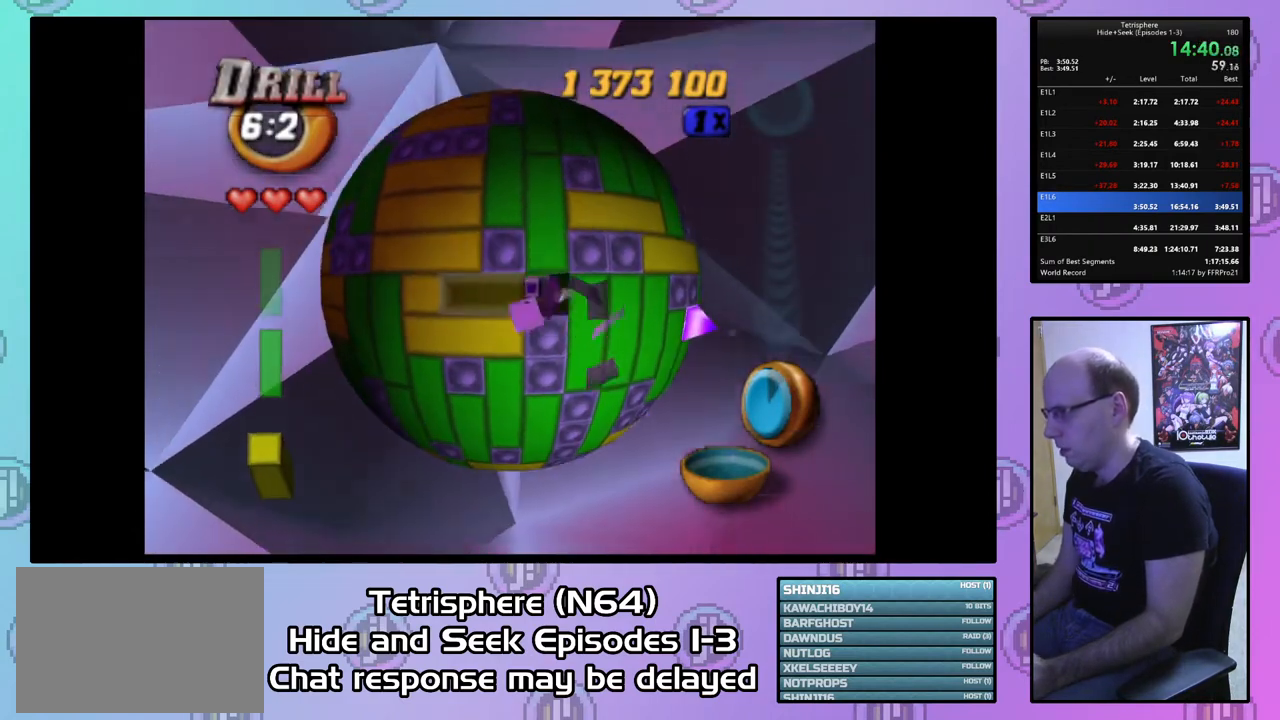
{"buttons": ["DPAD_RIGHT"], "right_stick": "center", "events": [[400, "DPAD_RIGHT", "down"]]}
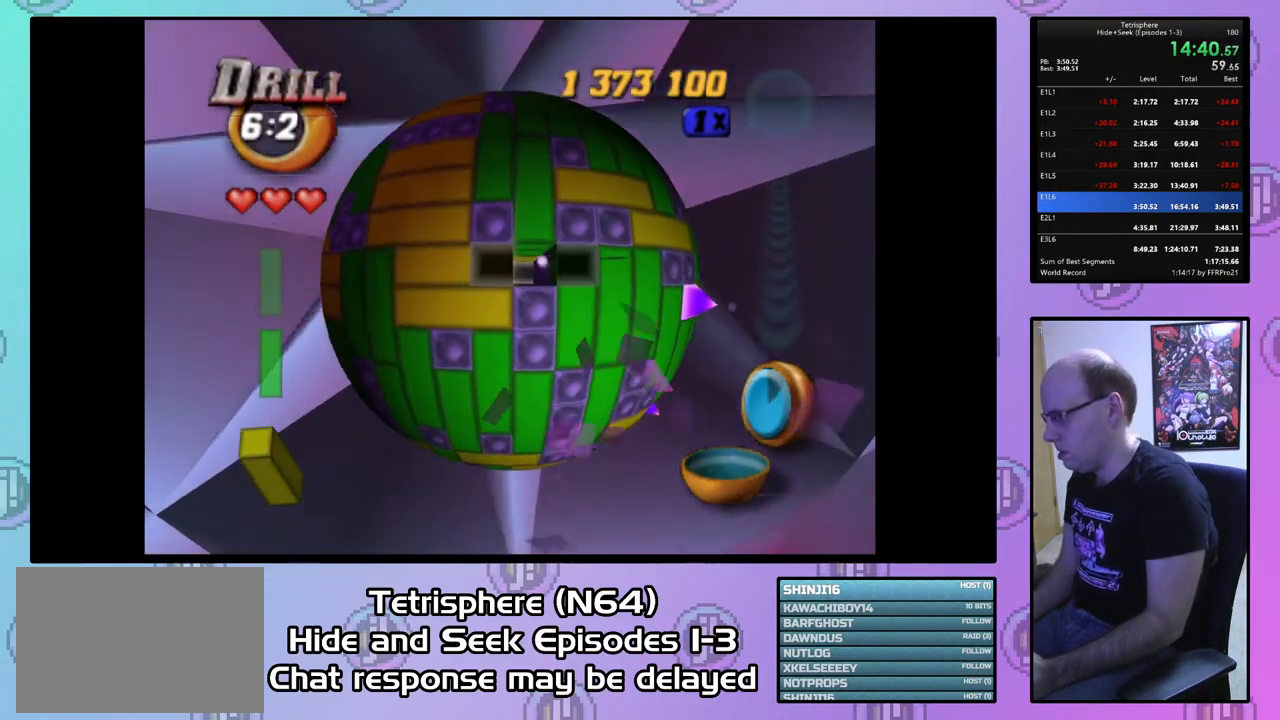
{"buttons": ["DPAD_RIGHT"], "right_stick": "center", "events": []}
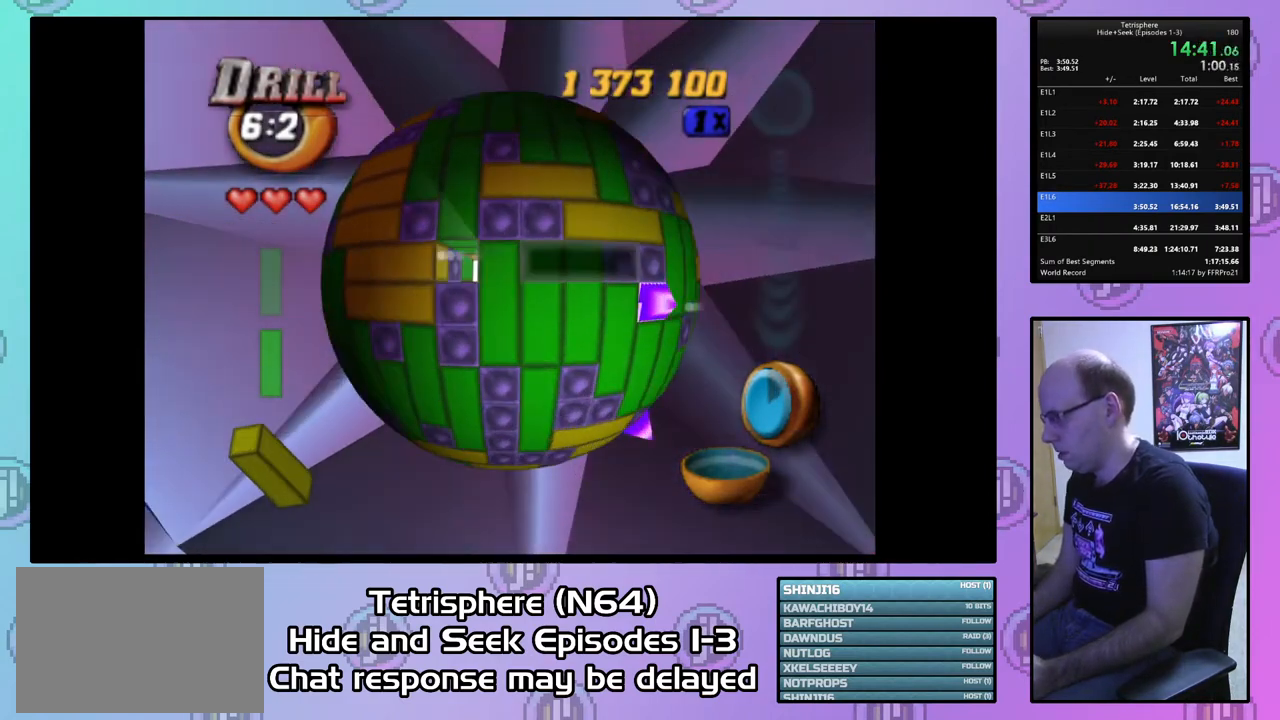
{"buttons": ["DPAD_DOWN"], "right_stick": "center", "events": [[100, "DPAD_RIGHT", "up"], [167, "DPAD_DOWN", "down"], [267, "DPAD_DOWN", "up"], [333, "DPAD_DOWN", "down"], [433, "DPAD_DOWN", "up"], [500, "DPAD_DOWN", "down"]]}
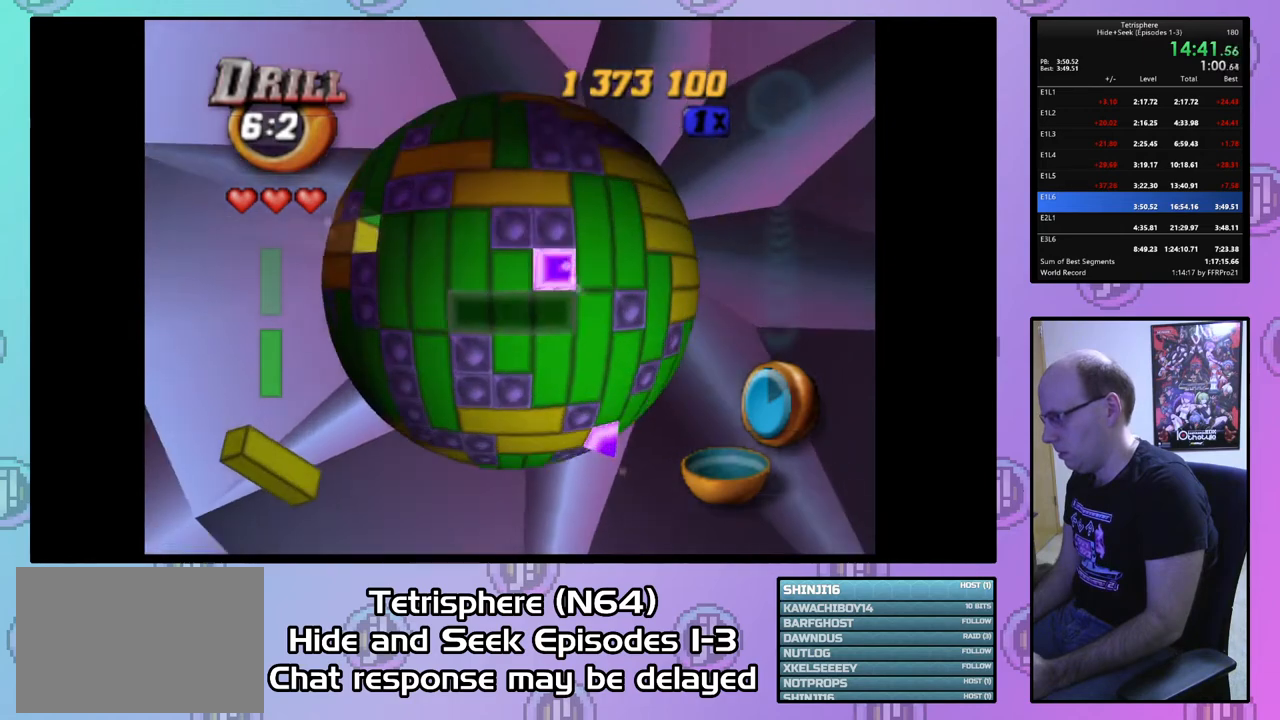
{"buttons": [], "right_stick": "center", "events": [[67, "DPAD_DOWN", "up"], [167, "DPAD_DOWN", "down"], [233, "DPAD_DOWN", "up"], [300, "DPAD_DOWN", "down"], [400, "DPAD_DOWN", "up"], [467, "DPAD_DOWN", "down"], [500, "DPAD_DOWN", "up"]]}
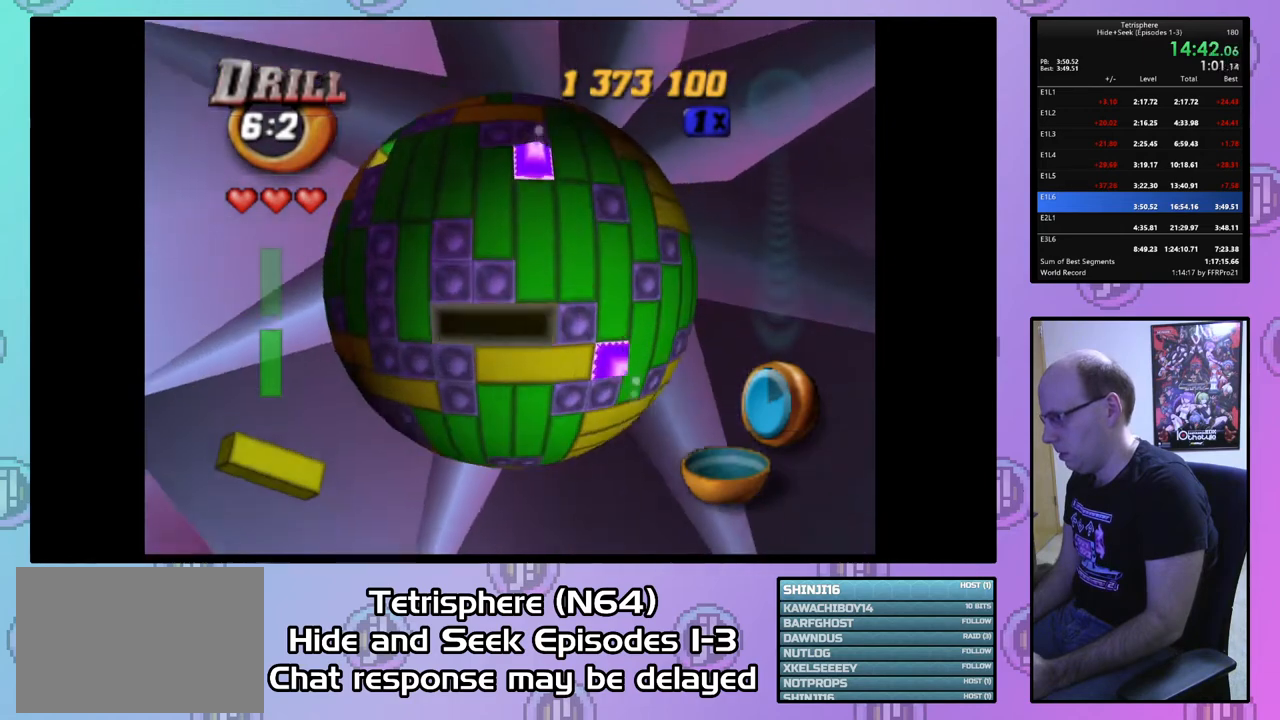
{"buttons": ["SQUARE"], "right_stick": "center", "events": [[133, "DPAD_RIGHT", "down"], [233, "DPAD_RIGHT", "up"], [233, "SQUARE", "down"], [367, "DPAD_RIGHT", "down"], [467, "DPAD_RIGHT", "up"]]}
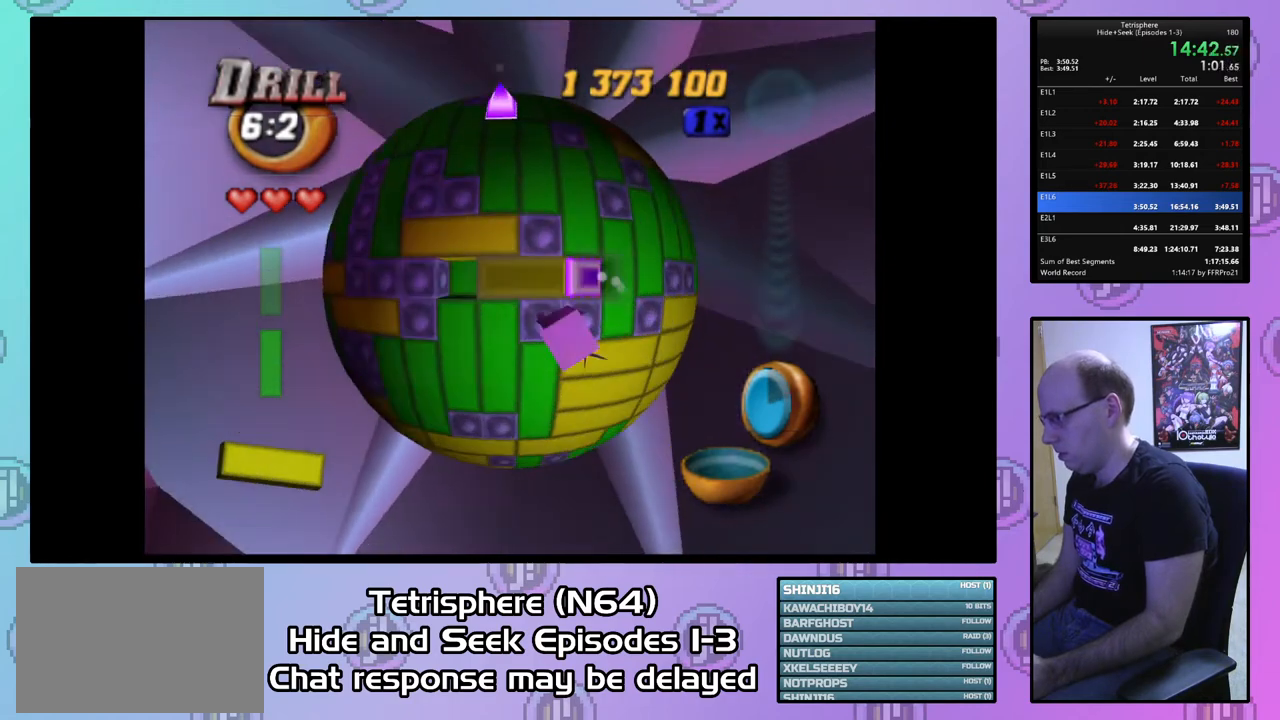
{"buttons": ["DPAD_UP"], "right_stick": "center", "events": [[33, "DPAD_LEFT", "down"], [133, "DPAD_LEFT", "up"], [167, "DPAD_LEFT", "down"], [267, "DPAD_LEFT", "up"], [300, "SQUARE", "up"], [367, "CIRCLE", "down"], [433, "CIRCLE", "up"], [433, "DPAD_UP", "down"]]}
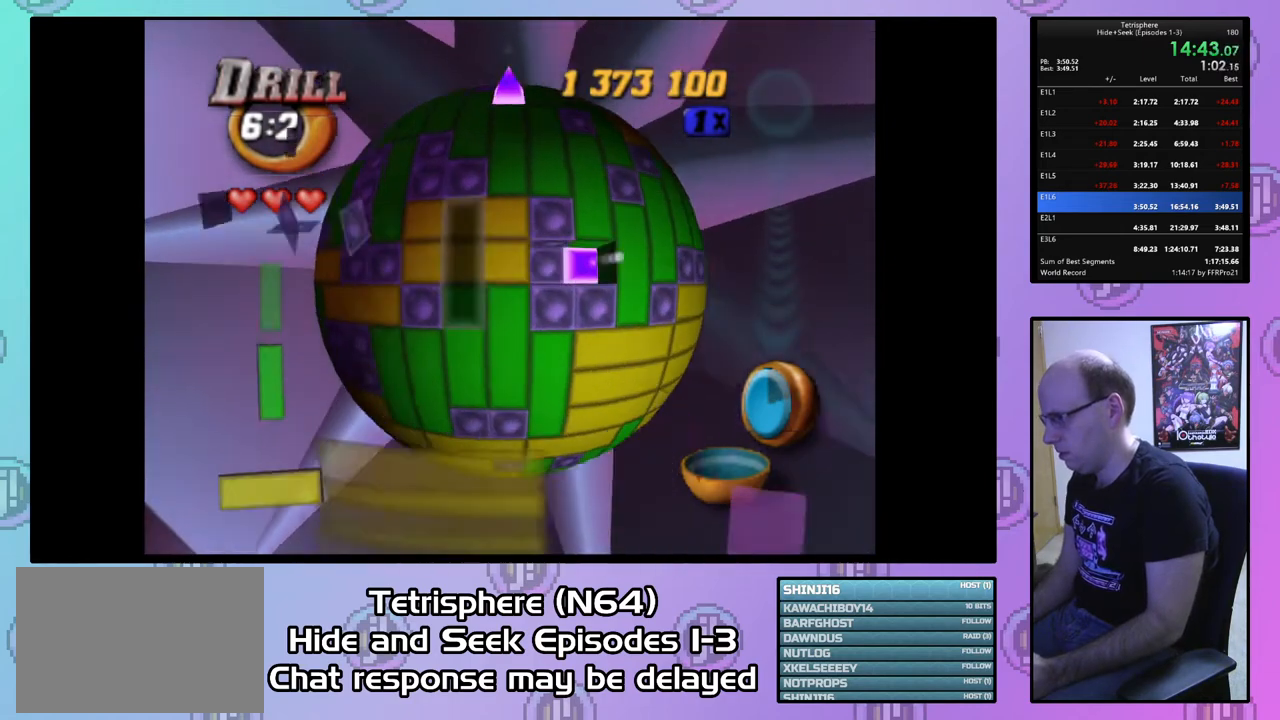
{"buttons": ["DPAD_UP"], "right_stick": "center", "events": [[33, "DPAD_UP", "up"], [133, "DPAD_RIGHT", "down"], [200, "DPAD_RIGHT", "up"], [300, "DPAD_RIGHT", "down"], [400, "DPAD_RIGHT", "up"], [500, "DPAD_UP", "down"]]}
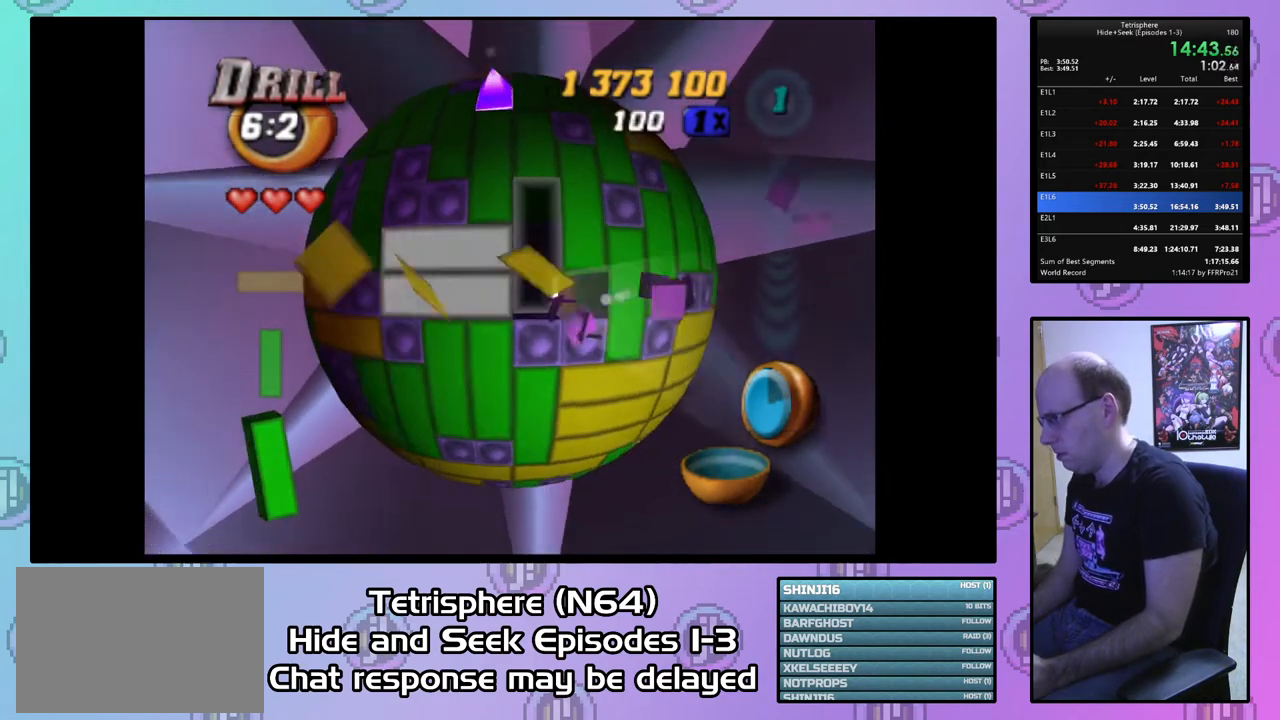
{"buttons": ["DPAD_UP"], "right_stick": "center", "events": [[67, "DPAD_UP", "up"], [300, "DPAD_RIGHT", "down"], [367, "DPAD_RIGHT", "up"], [467, "DPAD_UP", "down"]]}
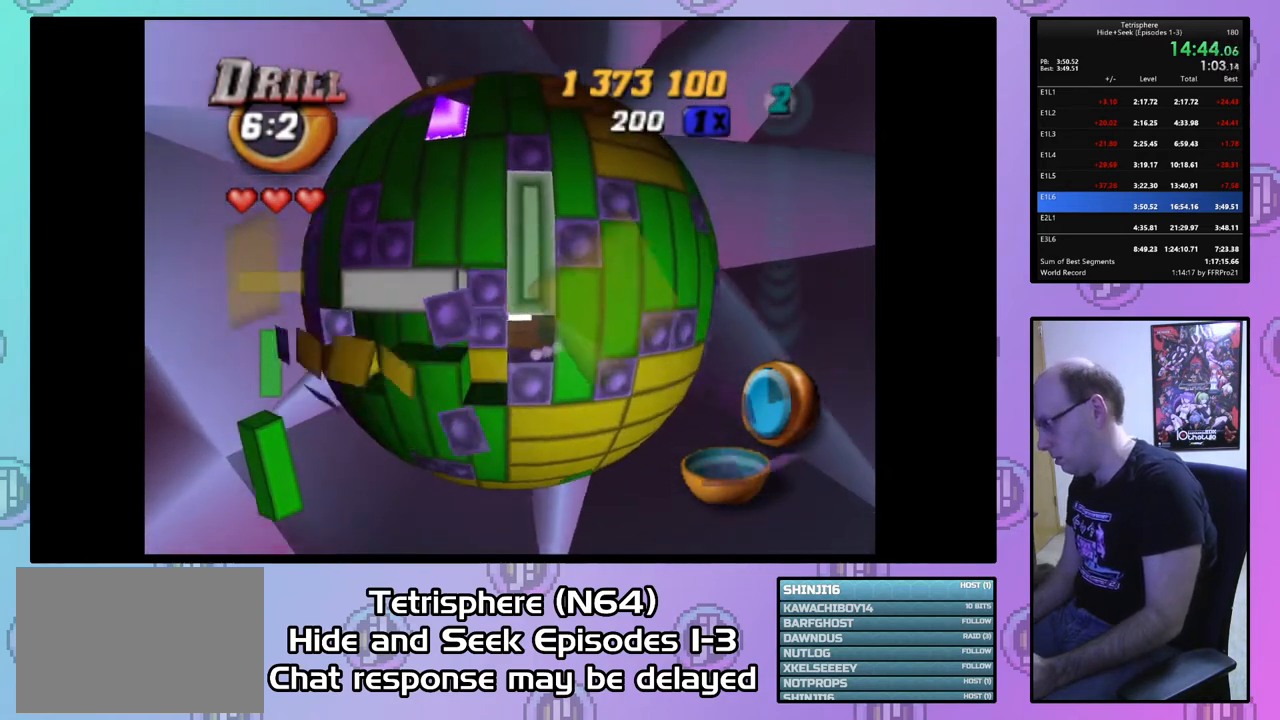
{"buttons": [], "right_stick": "center", "events": [[33, "DPAD_UP", "up"], [133, "DPAD_UP", "down"], [200, "DPAD_UP", "up"], [267, "DPAD_LEFT", "down"], [367, "DPAD_LEFT", "up"], [433, "DPAD_LEFT", "down"], [500, "DPAD_LEFT", "up"]]}
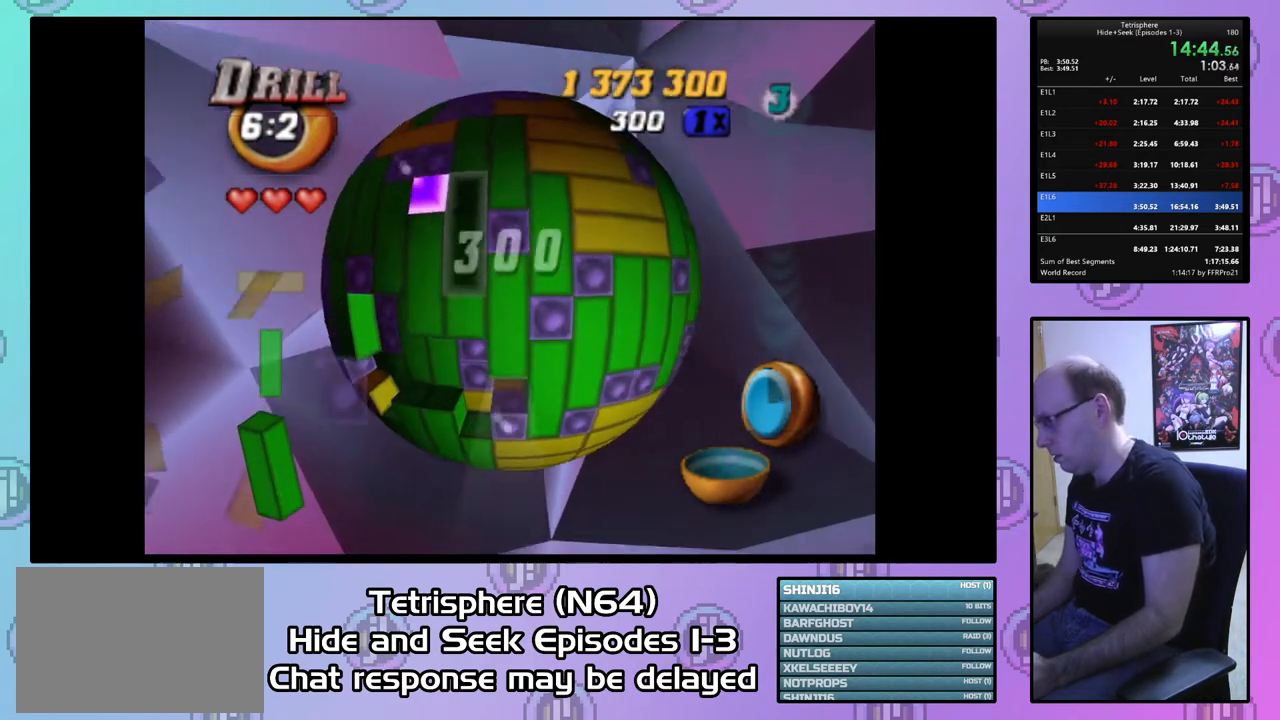
{"buttons": ["SQUARE"], "right_stick": "center", "events": [[67, "DPAD_DOWN", "down"], [167, "DPAD_DOWN", "up"], [200, "SQUARE", "down"], [433, "DPAD_UP", "down"], [500, "DPAD_UP", "up"]]}
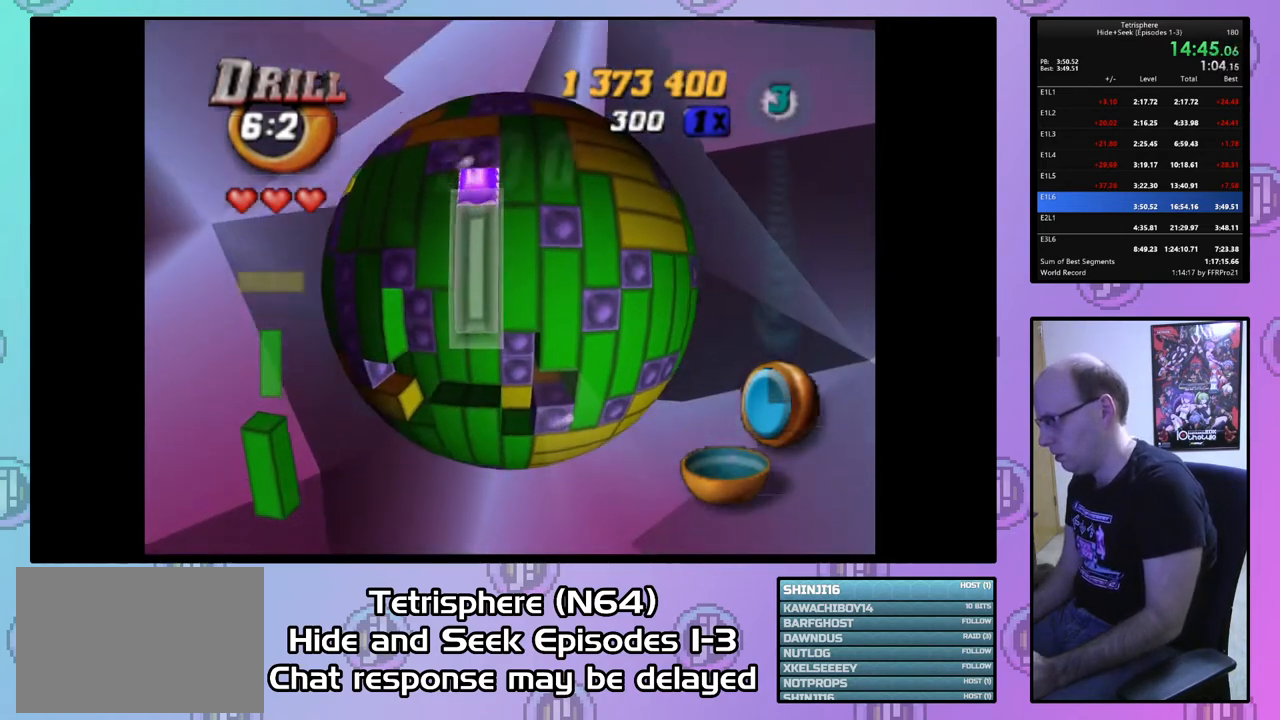
{"buttons": ["DPAD_UP"], "right_stick": "center", "events": [[100, "DPAD_DOWN", "down"], [167, "DPAD_DOWN", "up"], [233, "SQUARE", "up"], [300, "DPAD_LEFT", "down"], [367, "DPAD_LEFT", "up"], [467, "DPAD_UP", "down"]]}
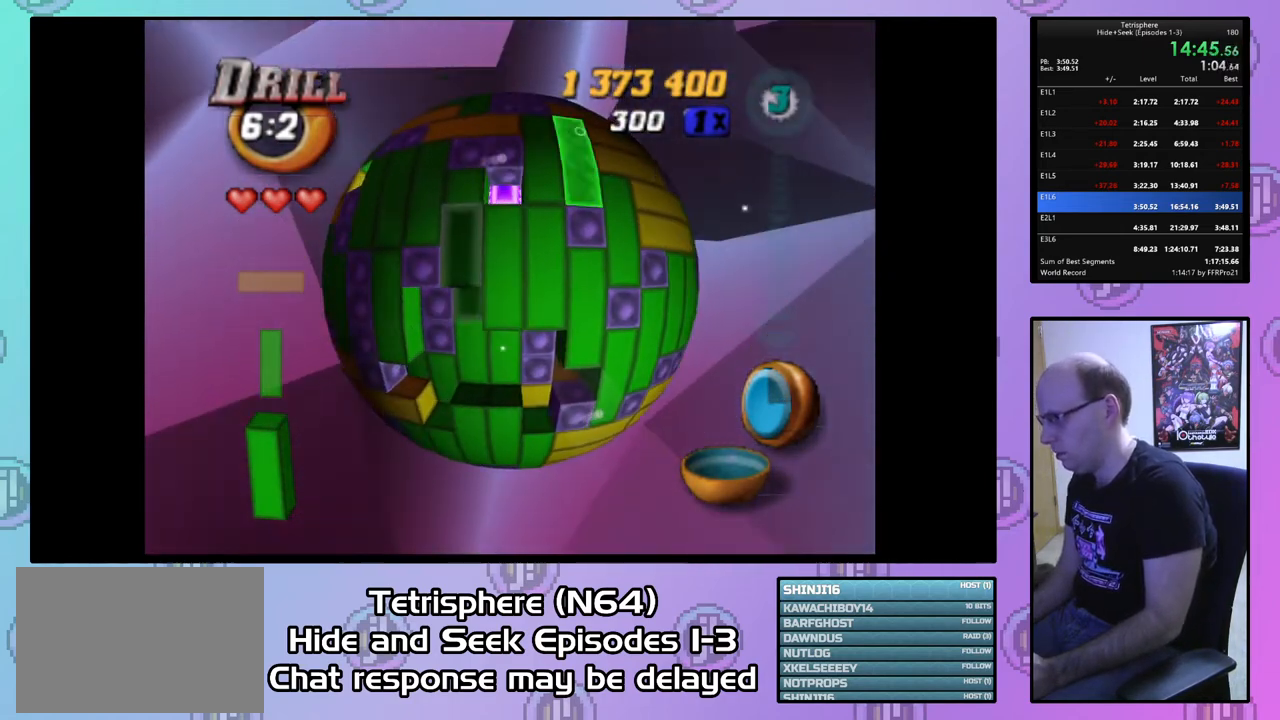
{"buttons": ["DPAD_UP"], "right_stick": "center", "events": [[67, "DPAD_UP", "up"], [100, "SQUARE", "down"], [167, "DPAD_DOWN", "down"], [267, "DPAD_DOWN", "up"], [300, "SQUARE", "up"], [400, "CIRCLE", "down"], [433, "DPAD_UP", "down"], [467, "CIRCLE", "up"]]}
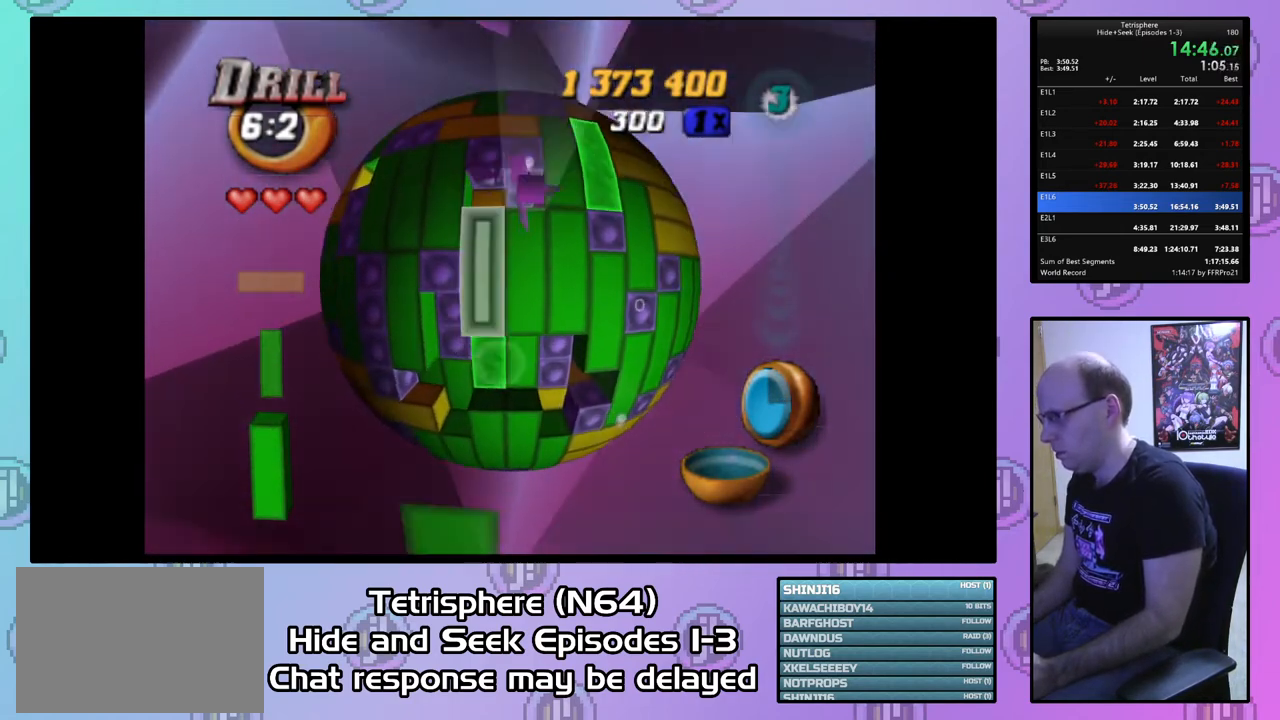
{"buttons": [], "right_stick": "center", "events": [[467, "DPAD_UP", "up"]]}
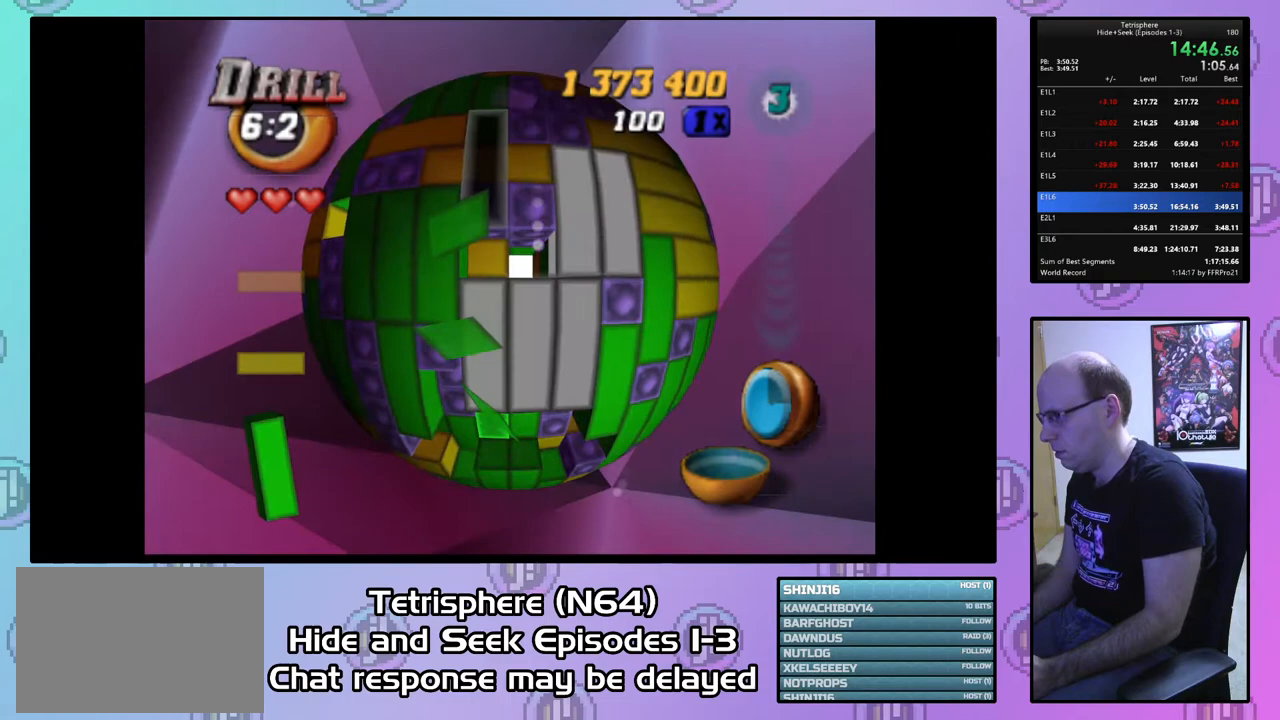
{"buttons": ["DPAD_UP"], "right_stick": "center", "events": [[133, "DPAD_RIGHT", "down"], [200, "DPAD_RIGHT", "up"], [300, "DPAD_RIGHT", "down"], [367, "DPAD_UP", "down"], [400, "DPAD_RIGHT", "up"]]}
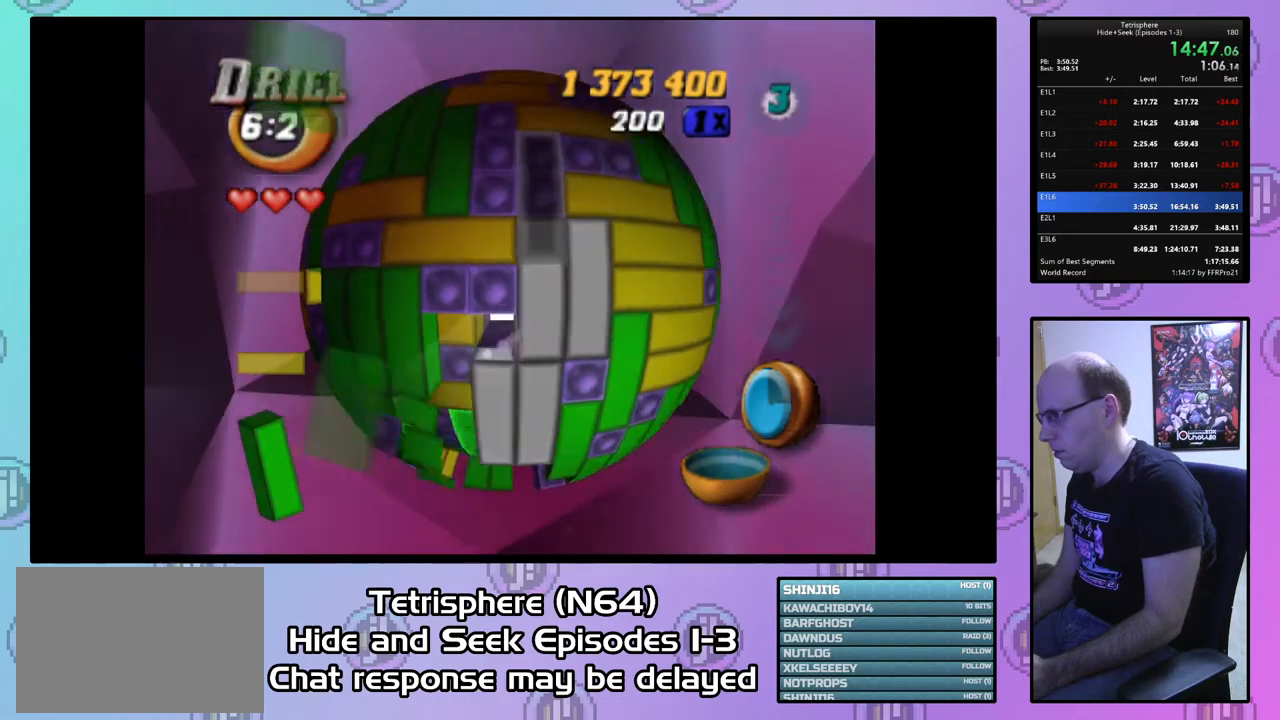
{"buttons": ["DPAD_UP"], "right_stick": "center", "events": [[33, "DPAD_RIGHT", "down"], [233, "DPAD_RIGHT", "up"]]}
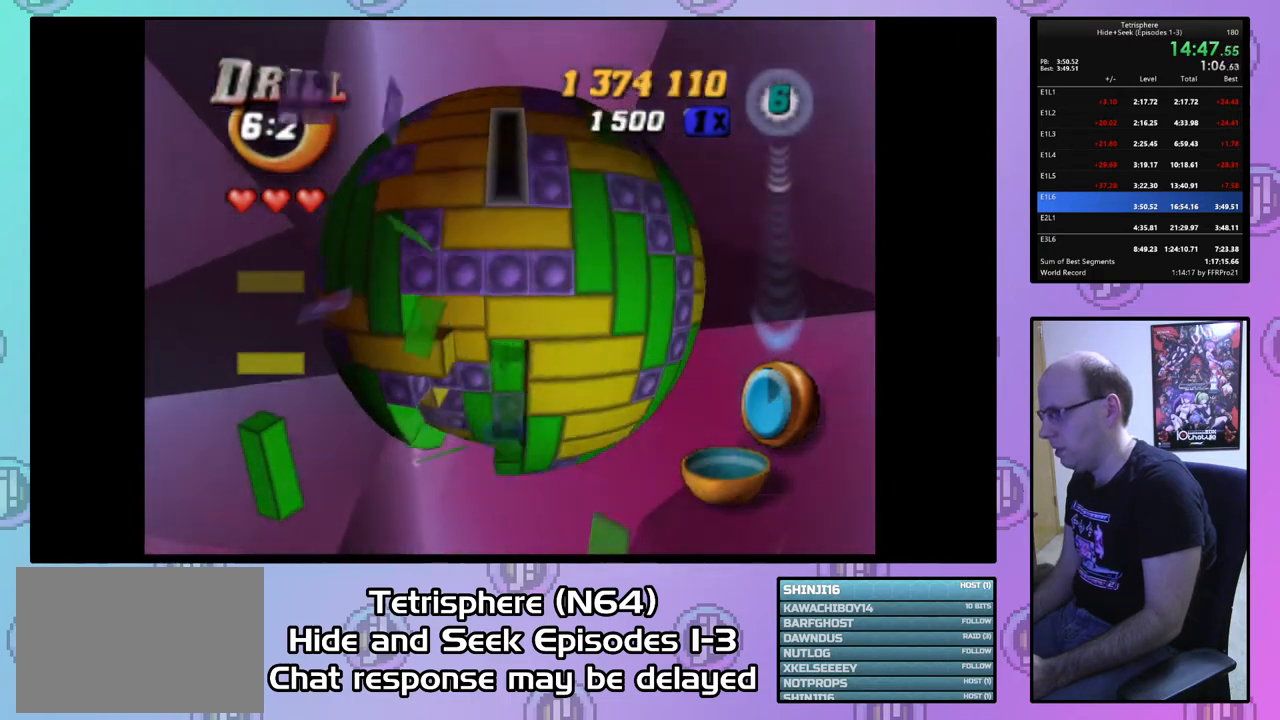
{"buttons": ["DPAD_UP", "DPAD_RIGHT"], "right_stick": "center", "events": [[133, "DPAD_RIGHT", "down"]]}
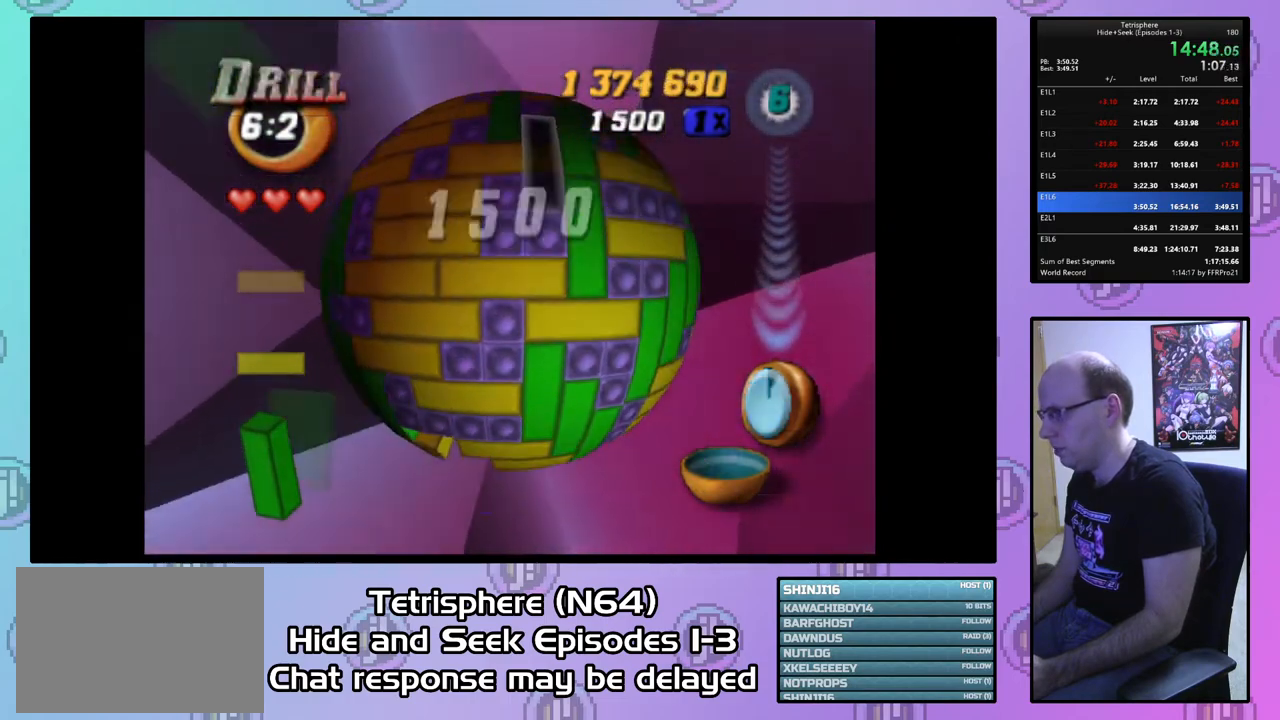
{"buttons": ["DPAD_UP"], "right_stick": "center", "events": [[367, "DPAD_RIGHT", "up"]]}
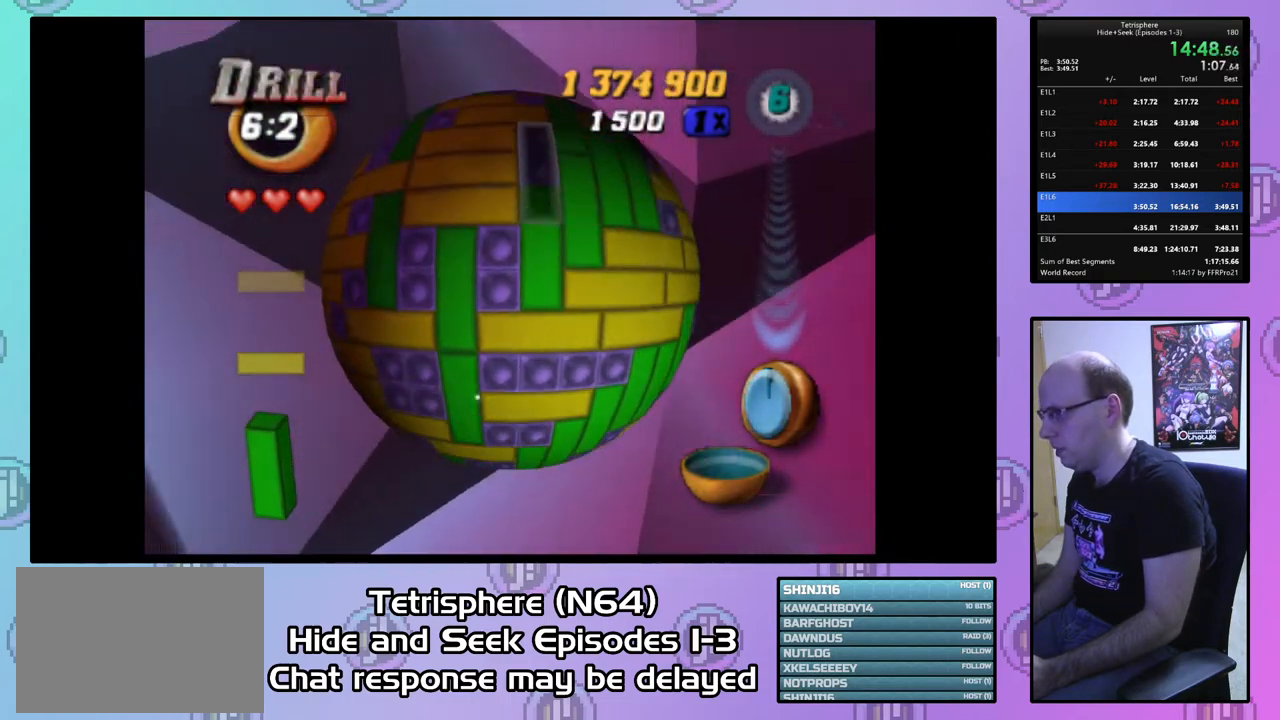
{"buttons": ["DPAD_UP"], "right_stick": "center", "events": [[167, "DPAD_RIGHT", "down"], [467, "DPAD_RIGHT", "up"]]}
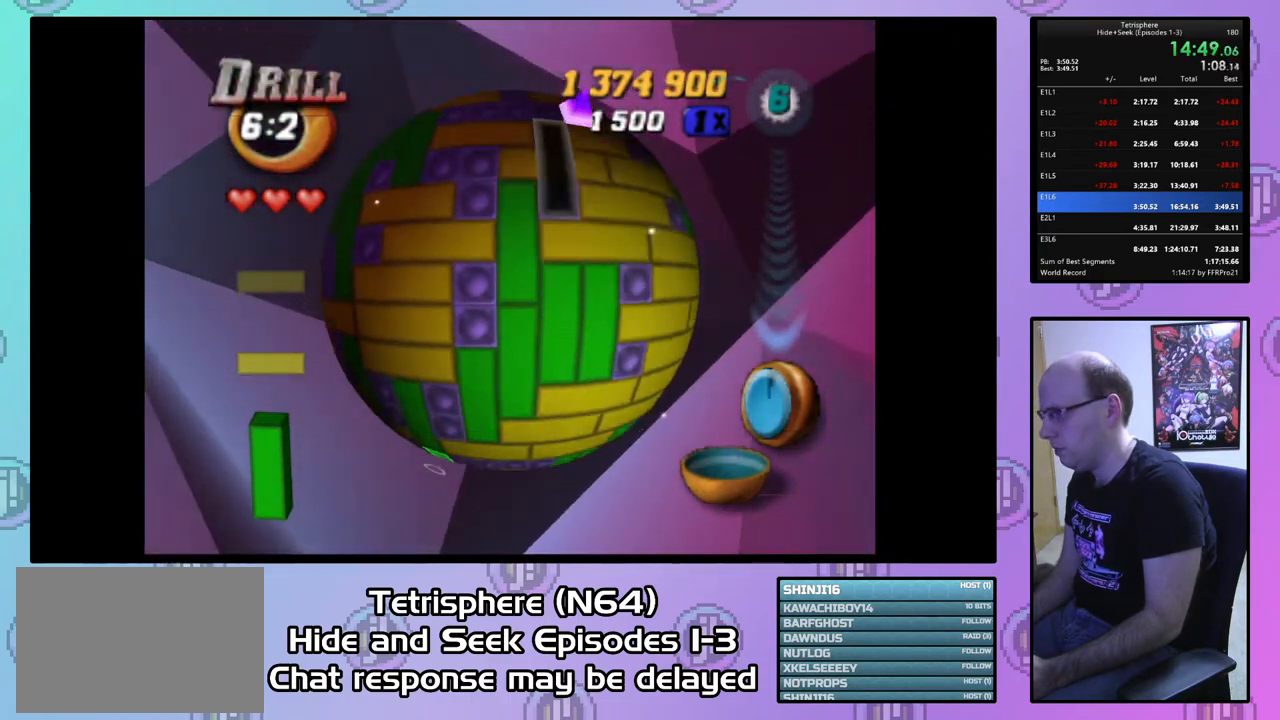
{"buttons": [], "right_stick": "center", "events": [[133, "DPAD_RIGHT", "down"], [300, "DPAD_RIGHT", "up"], [333, "DPAD_UP", "up"]]}
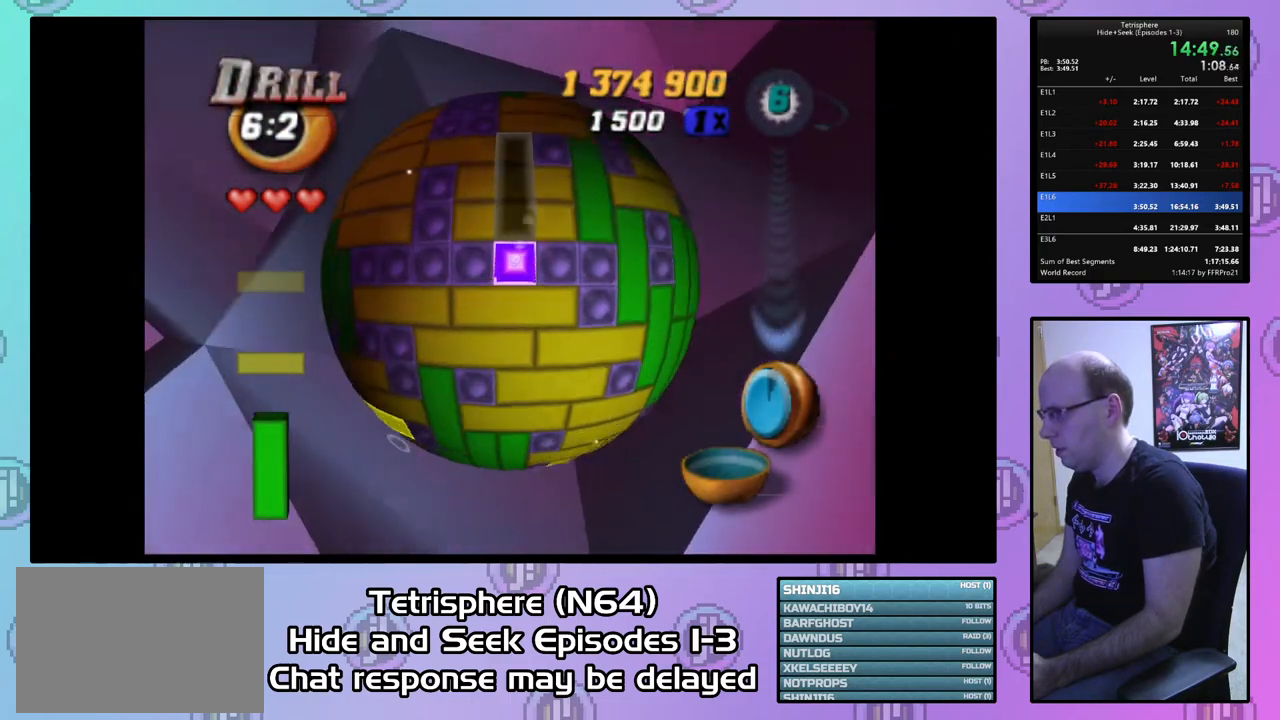
{"buttons": ["SQUARE"], "right_stick": "center", "events": [[133, "DPAD_RIGHT", "down"], [233, "DPAD_RIGHT", "up"], [300, "DPAD_RIGHT", "down"], [400, "DPAD_RIGHT", "up"], [500, "SQUARE", "down"]]}
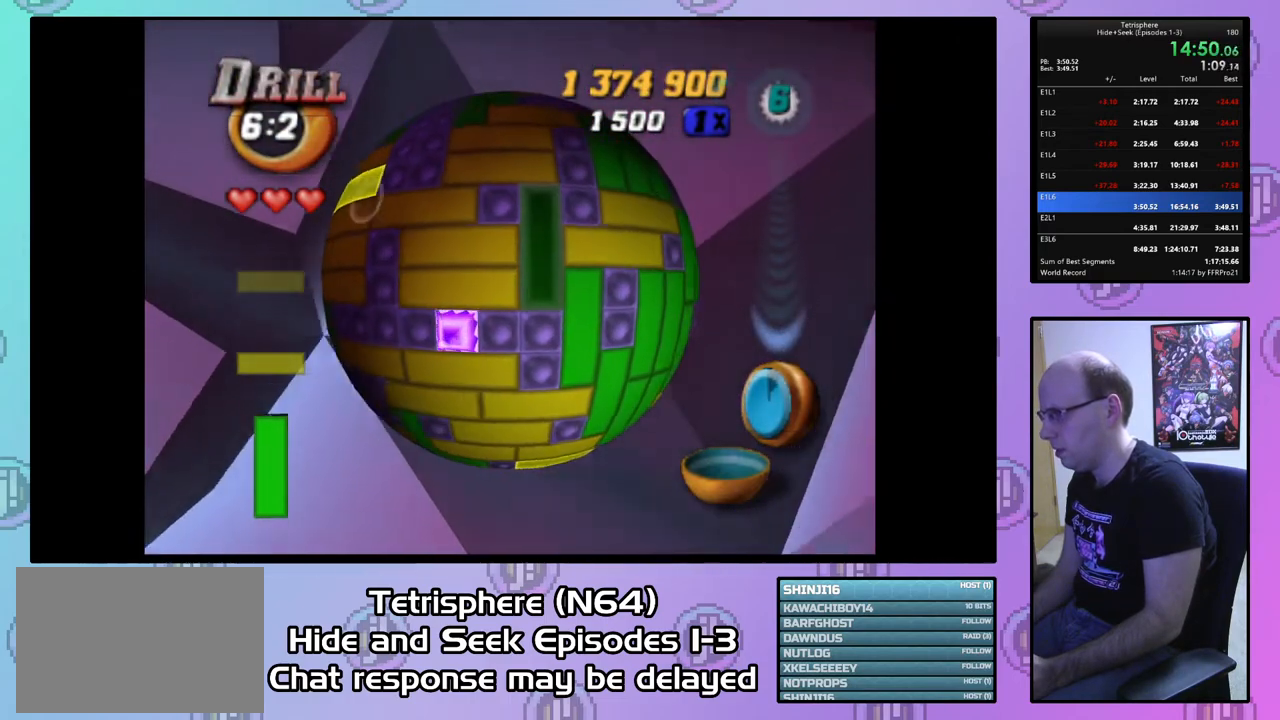
{"buttons": [], "right_stick": "center", "events": [[167, "DPAD_DOWN", "down"], [233, "DPAD_DOWN", "up"], [300, "DPAD_DOWN", "down"], [400, "DPAD_DOWN", "up"], [467, "SQUARE", "up"]]}